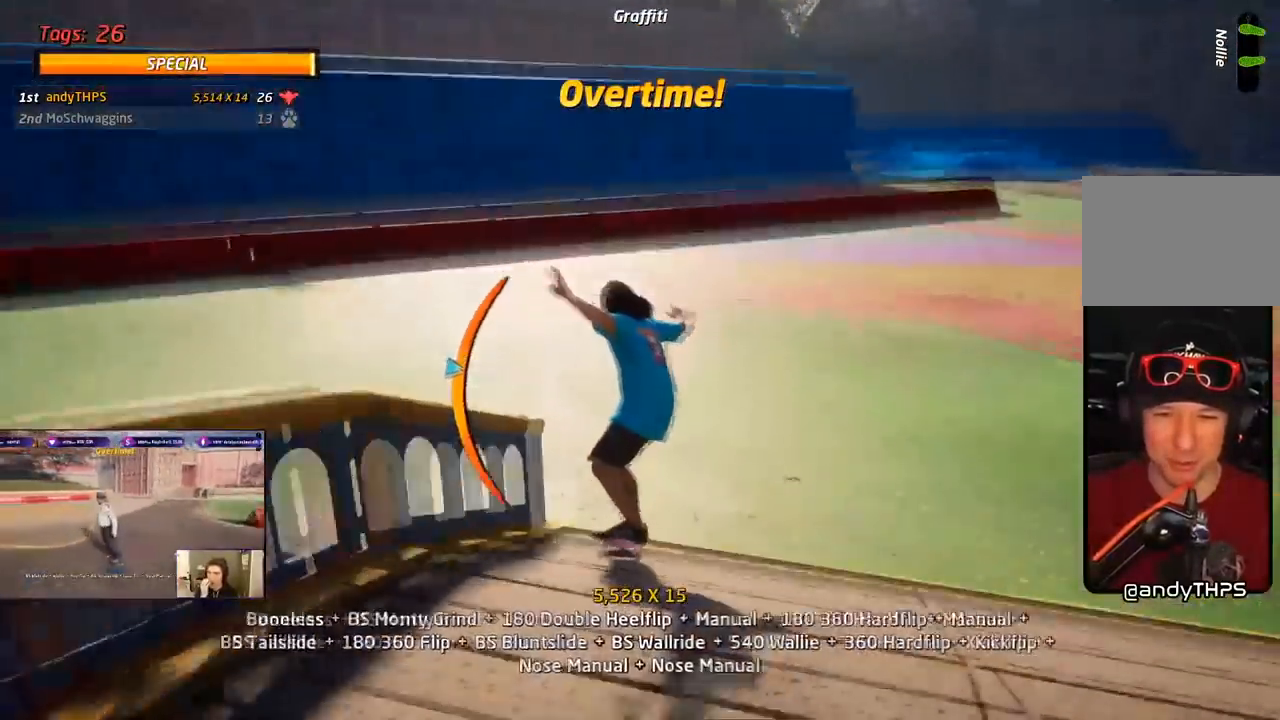
Gameplay with a controller (PlayStation layout); each line is a JSON object with the inputs held at the frame after it. "events" lists button and stick changes between this image and that frame as [ms after this image, input, new state], when the widget could be followed in between. Not read: left_stick.
{"buttons": ["CROSS", "DPAD_DOWN"], "right_stick": "center", "events": [[17, "CROSS", "up"], [100, "SQUARE", "up"], [133, "SQUARE", "down"], [183, "DPAD_RIGHT", "up"], [200, "DPAD_UP", "up"], [267, "DPAD_UP", "down"], [300, "CROSS", "down"], [300, "SQUARE", "up"], [350, "DPAD_UP", "up"], [417, "DPAD_DOWN", "down"], [417, "L1", "up"]]}
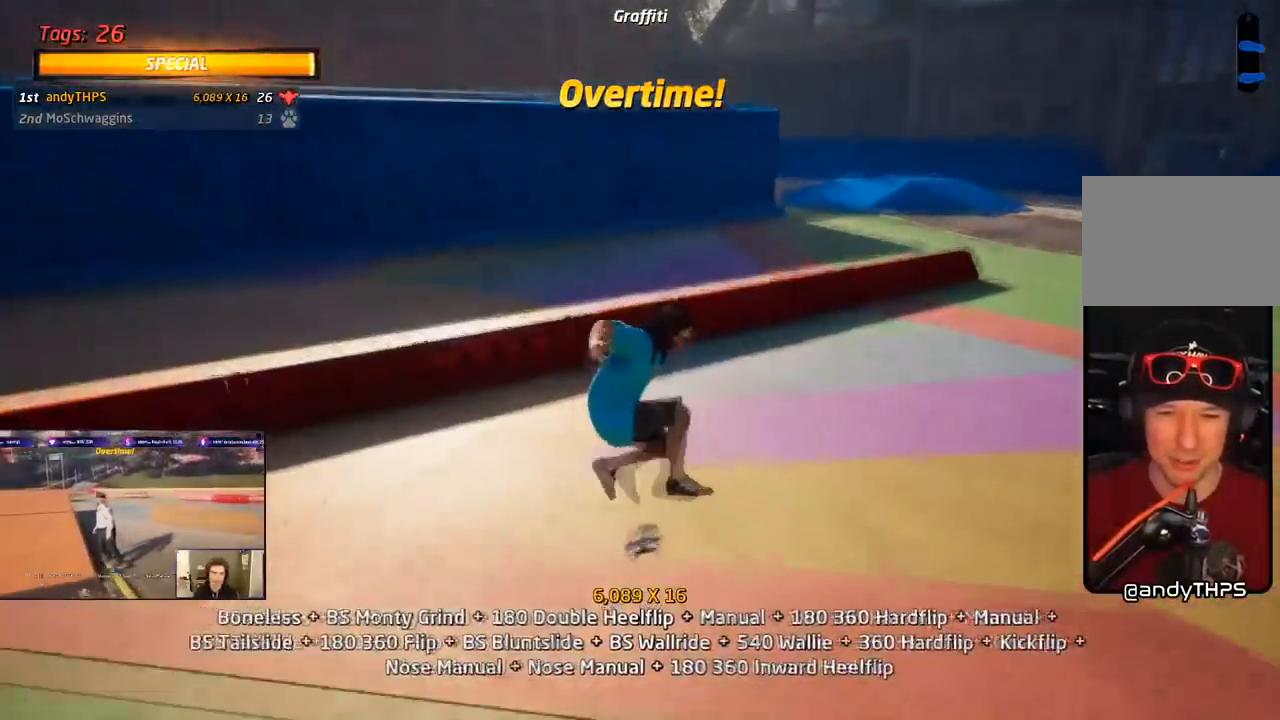
{"buttons": ["CROSS", "DPAD_RIGHT"], "right_stick": "center", "events": [[17, "DPAD_DOWN", "up"], [67, "DPAD_UP", "down"], [300, "DPAD_UP", "up"], [467, "DPAD_RIGHT", "down"]]}
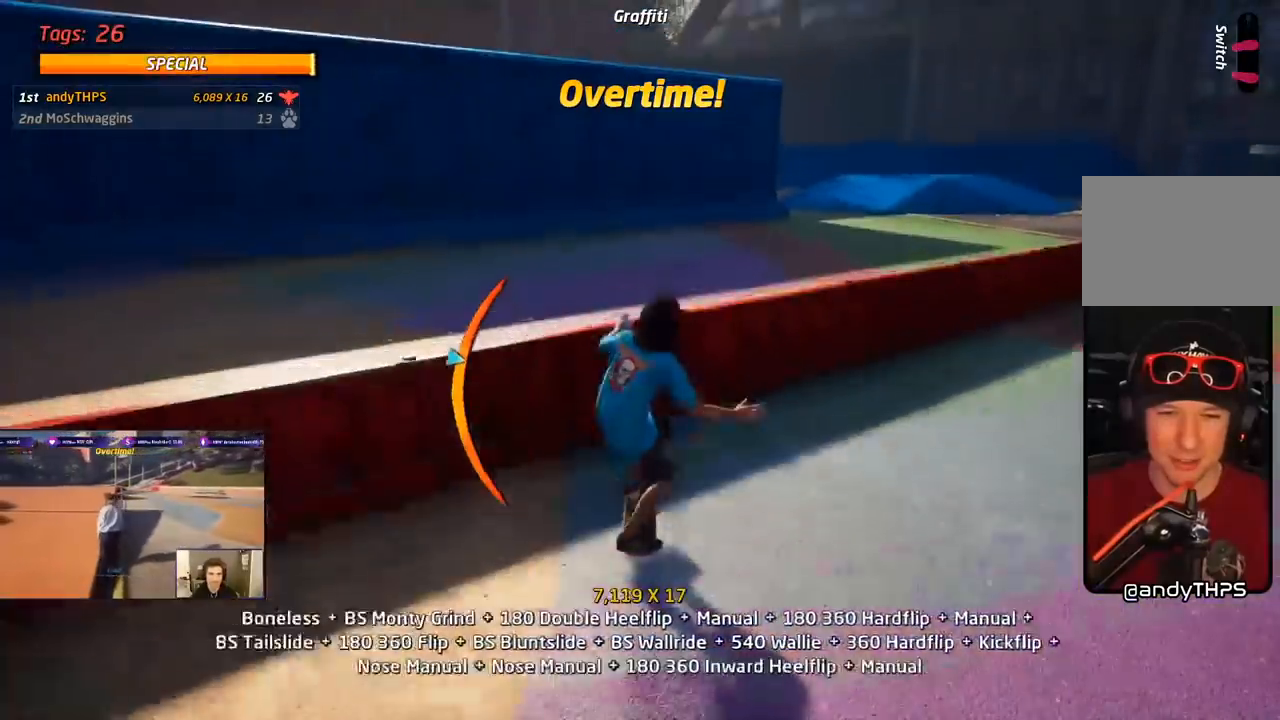
{"buttons": ["CROSS", "SQUARE", "L1", "DPAD_DOWN", "DPAD_LEFT"], "right_stick": "center", "events": [[33, "DPAD_DOWN", "down"], [117, "TRIANGLE", "down"], [233, "DPAD_DOWN", "up"], [267, "DPAD_RIGHT", "up"], [350, "DPAD_LEFT", "down"], [367, "DPAD_DOWN", "down"], [367, "TRIANGLE", "up"], [467, "L1", "down"], [467, "SQUARE", "down"]]}
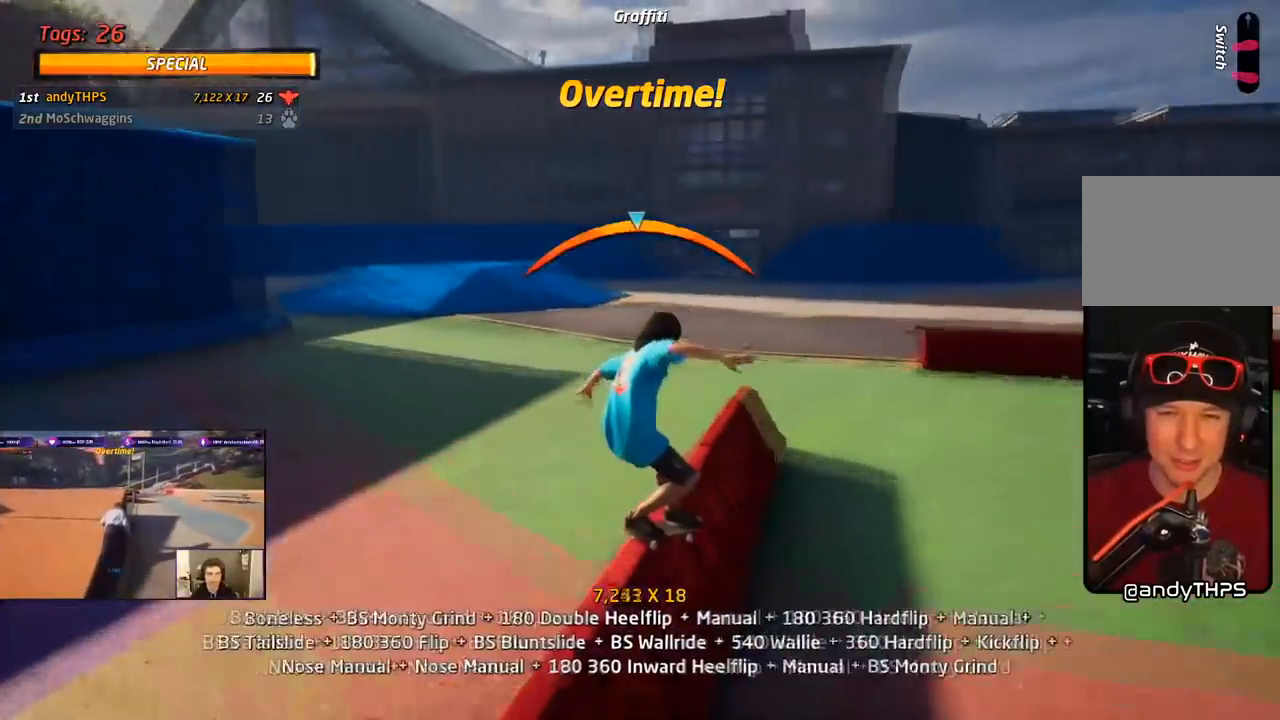
{"buttons": ["CROSS", "DPAD_DOWN"], "right_stick": "center", "events": [[33, "CROSS", "up"], [117, "SQUARE", "up"], [167, "SQUARE", "down"], [183, "DPAD_DOWN", "up"], [200, "DPAD_LEFT", "up"], [283, "DPAD_UP", "down"], [300, "CROSS", "down"], [317, "SQUARE", "up"], [367, "DPAD_UP", "up"], [417, "DPAD_DOWN", "down"], [433, "L1", "up"]]}
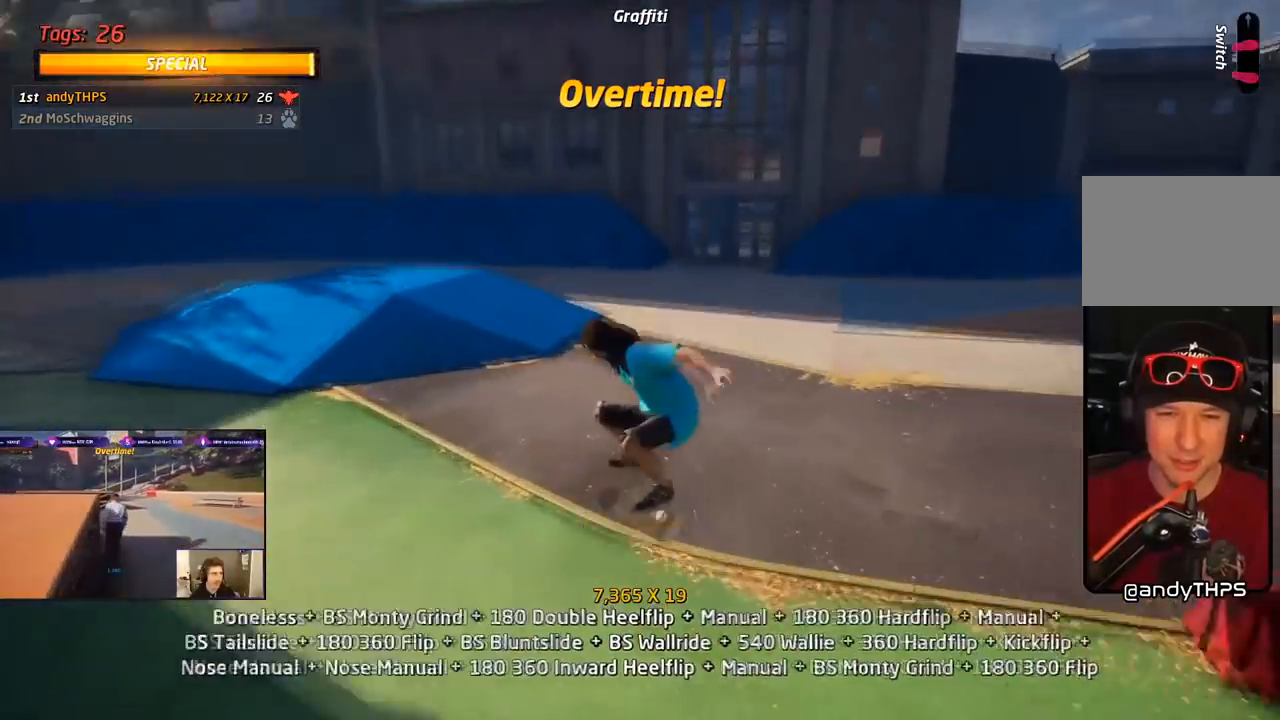
{"buttons": ["CROSS", "DPAD_LEFT"], "right_stick": "center", "events": [[17, "DPAD_DOWN", "up"], [83, "DPAD_UP", "down"], [250, "DPAD_LEFT", "down"], [267, "DPAD_UP", "up"]]}
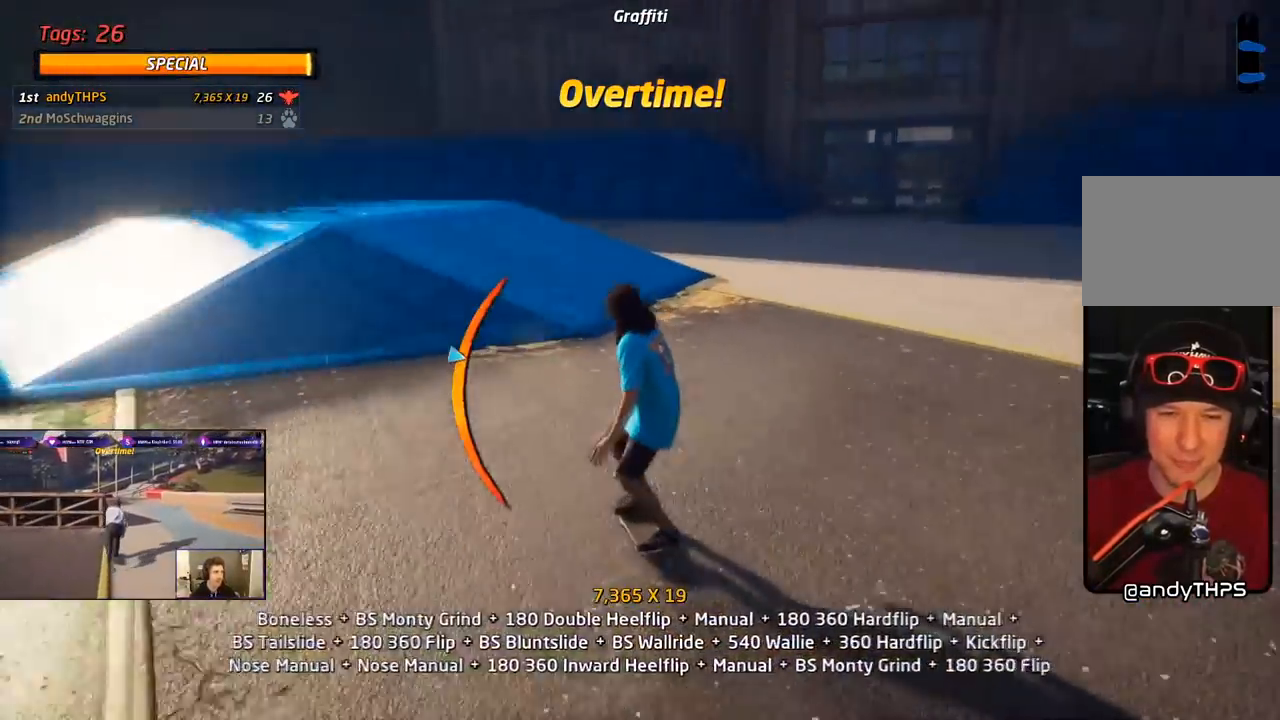
{"buttons": ["SQUARE", "R1", "DPAD_RIGHT"], "right_stick": "center", "events": [[50, "DPAD_LEFT", "up"], [283, "DPAD_RIGHT", "down"], [317, "SQUARE", "down"], [350, "CROSS", "up"], [350, "R1", "down"], [433, "SQUARE", "up"], [483, "SQUARE", "down"]]}
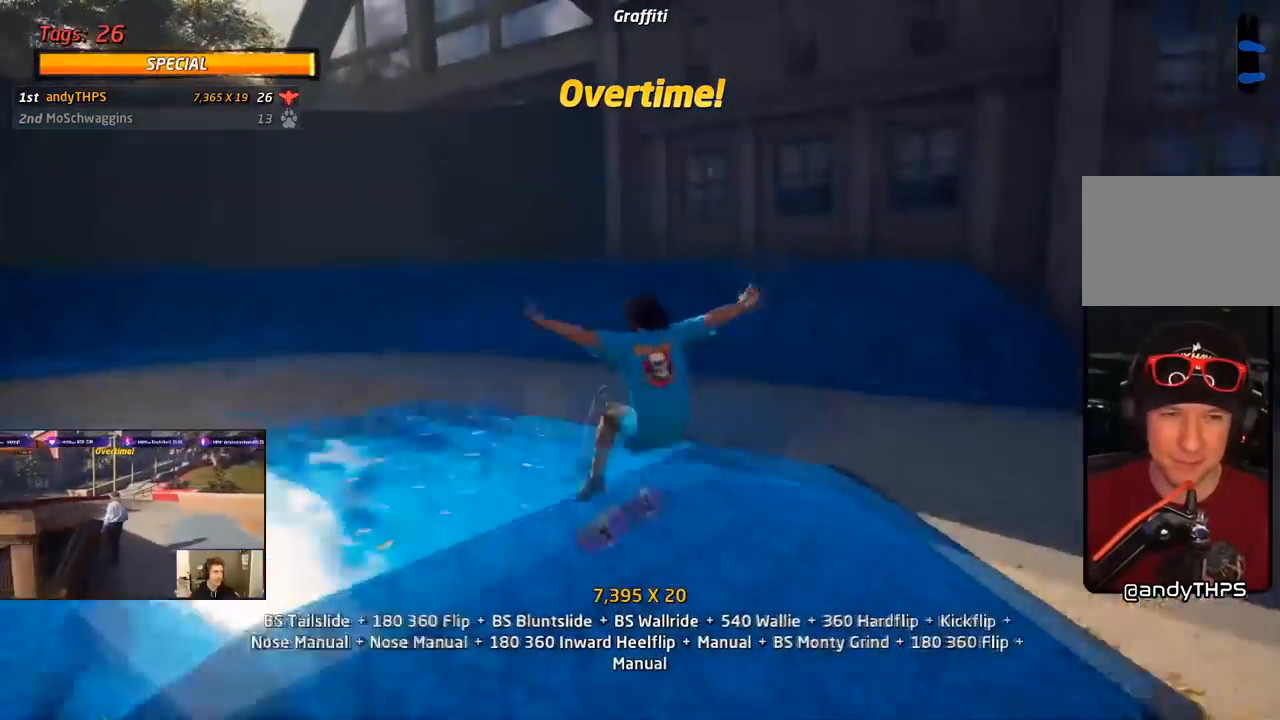
{"buttons": ["CROSS", "R1"], "right_stick": "center", "events": [[133, "SQUARE", "up"], [183, "CROSS", "down"], [217, "DPAD_RIGHT", "up"], [367, "DPAD_DOWN", "down"], [483, "DPAD_DOWN", "up"]]}
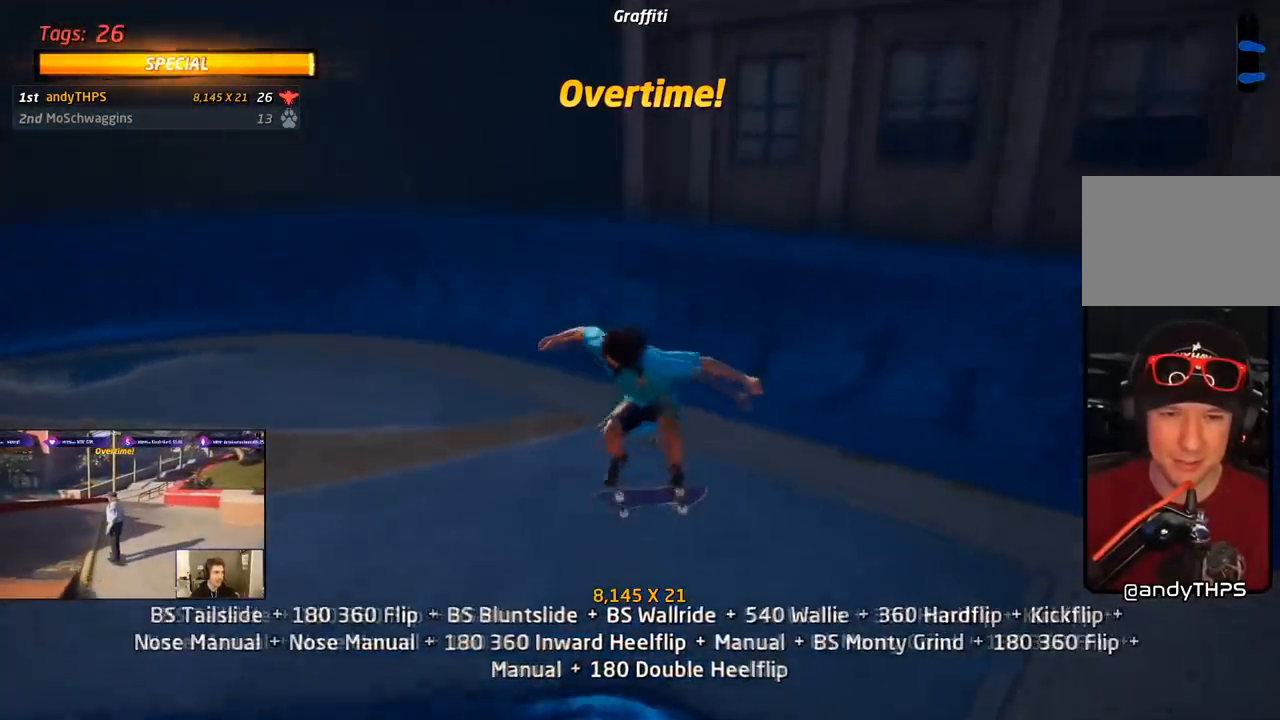
{"buttons": ["CROSS", "DPAD_RIGHT"], "right_stick": "center", "events": [[50, "DPAD_UP", "down"], [150, "R1", "up"], [167, "DPAD_UP", "up"], [217, "DPAD_DOWN", "down"], [317, "DPAD_RIGHT", "down"], [333, "DPAD_DOWN", "up"]]}
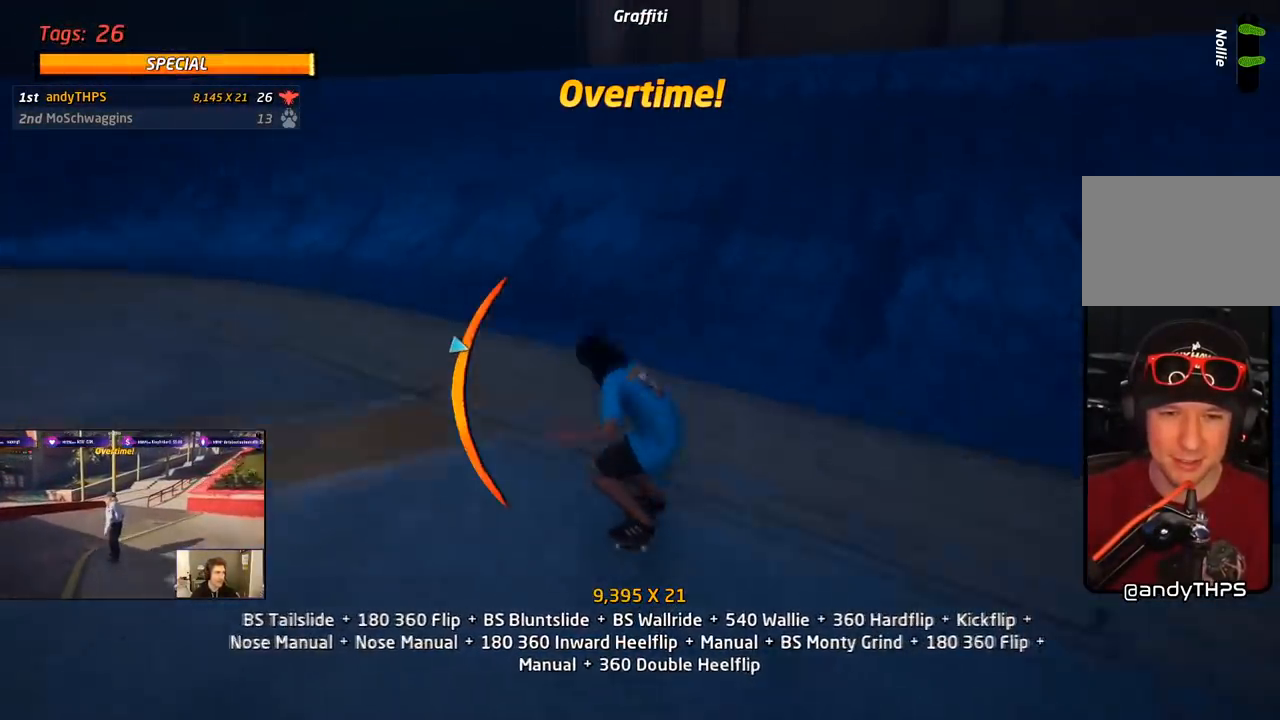
{"buttons": ["TRIANGLE", "DPAD_DOWN", "DPAD_RIGHT"], "right_stick": "center", "events": [[300, "DPAD_DOWN", "down"], [367, "DPAD_DOWN", "up"], [400, "CROSS", "up"], [400, "TRIANGLE", "down"], [450, "DPAD_DOWN", "down"]]}
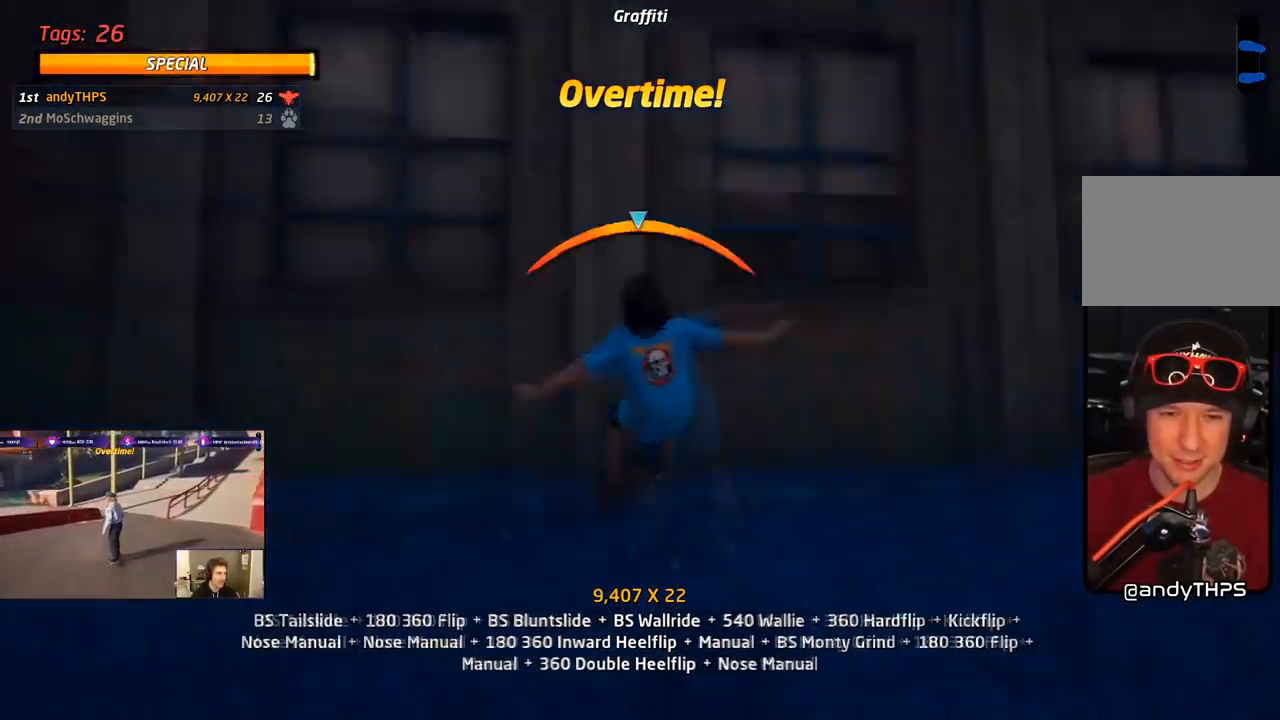
{"buttons": ["CROSS", "R1", "DPAD_UP"], "right_stick": "center", "events": [[50, "CROSS", "down"], [67, "TRIANGLE", "up"], [117, "SQUARE", "down"], [150, "CROSS", "up"], [167, "R1", "down"], [367, "DPAD_DOWN", "up"], [400, "DPAD_RIGHT", "up"], [467, "SQUARE", "up"], [483, "CROSS", "down"], [483, "DPAD_UP", "down"]]}
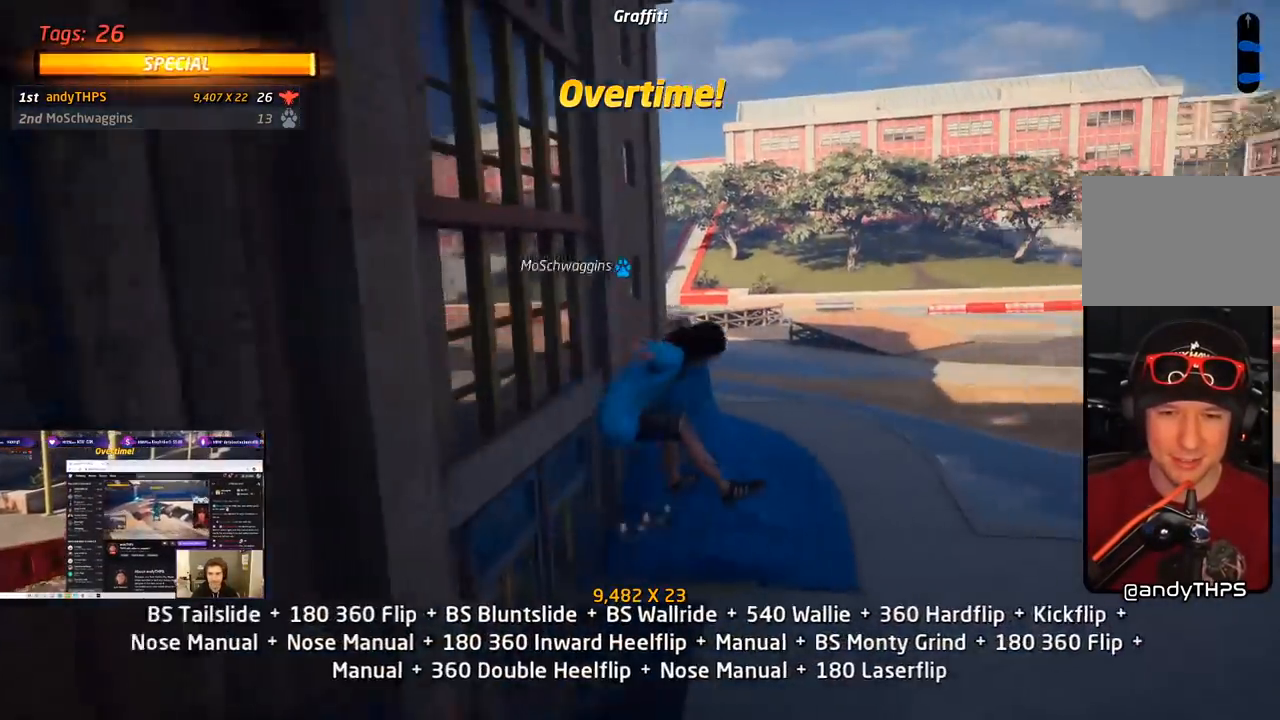
{"buttons": ["CROSS", "DPAD_UP", "DPAD_LEFT"], "right_stick": "center", "events": [[33, "R1", "up"], [83, "DPAD_UP", "up"], [167, "DPAD_DOWN", "down"], [250, "DPAD_DOWN", "up"], [317, "DPAD_UP", "down"], [483, "DPAD_LEFT", "down"]]}
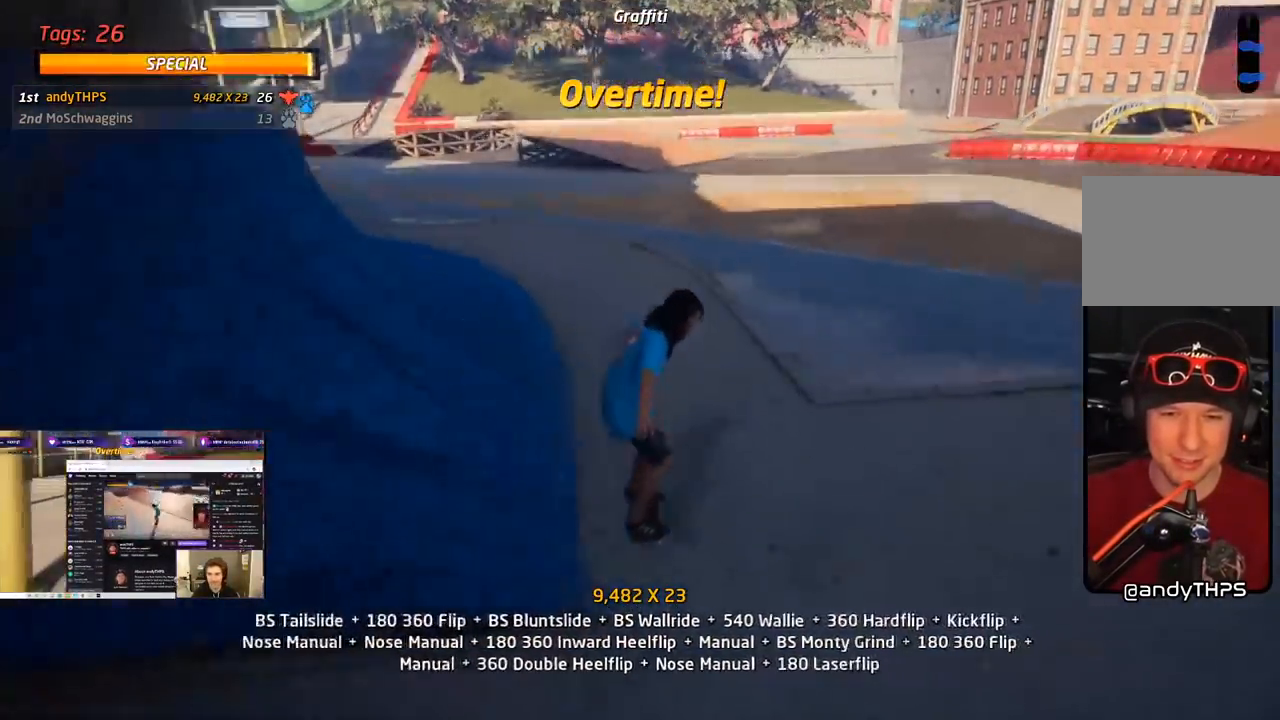
{"buttons": ["CROSS", "DPAD_DOWN", "DPAD_LEFT"], "right_stick": "center", "events": [[33, "DPAD_UP", "up"], [117, "DPAD_DOWN", "down"], [167, "DPAD_DOWN", "up"], [367, "DPAD_UP", "down"], [467, "DPAD_UP", "up"], [483, "DPAD_DOWN", "down"]]}
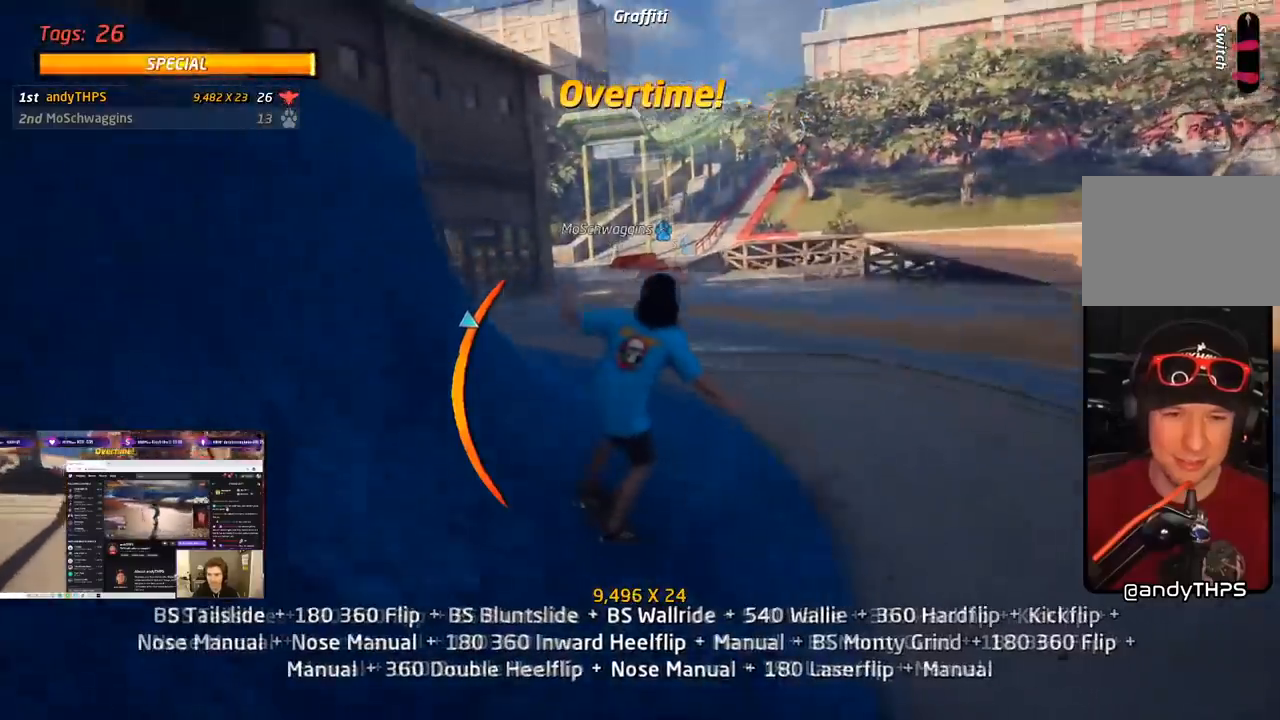
{"buttons": ["CROSS"], "right_stick": "center"}
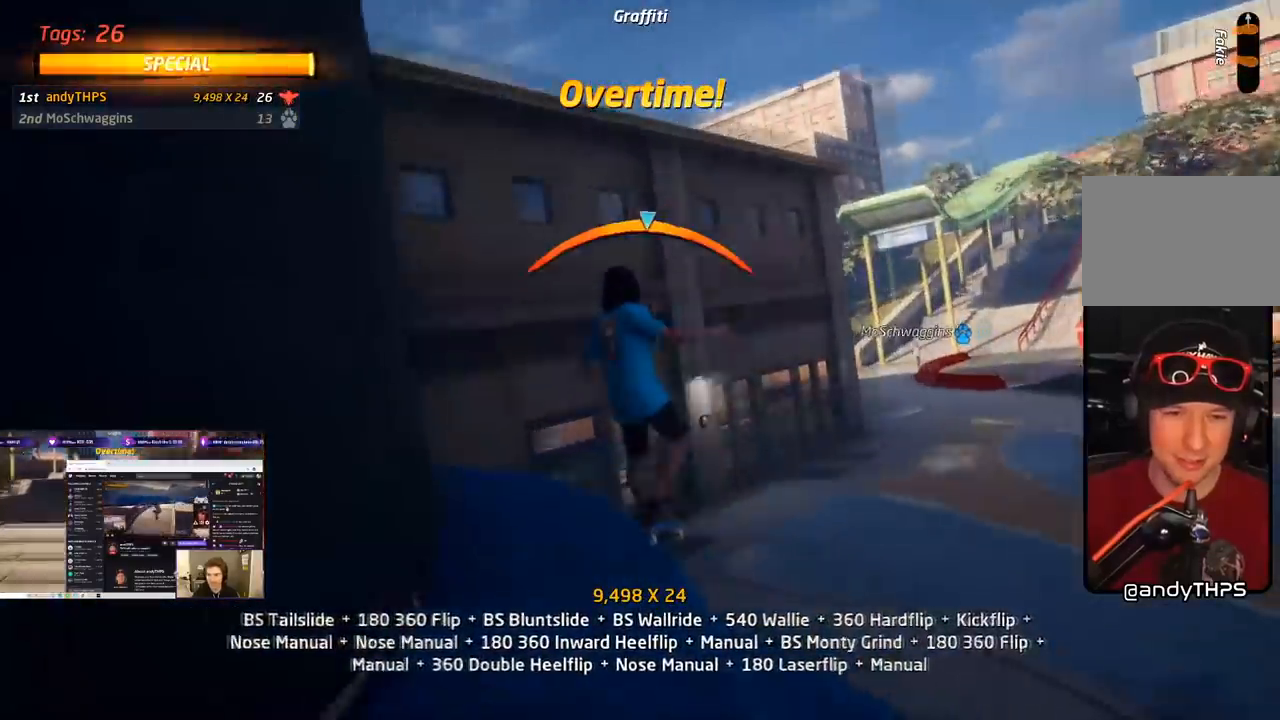
{"buttons": ["CROSS", "L1", "DPAD_DOWN"], "right_stick": "center"}
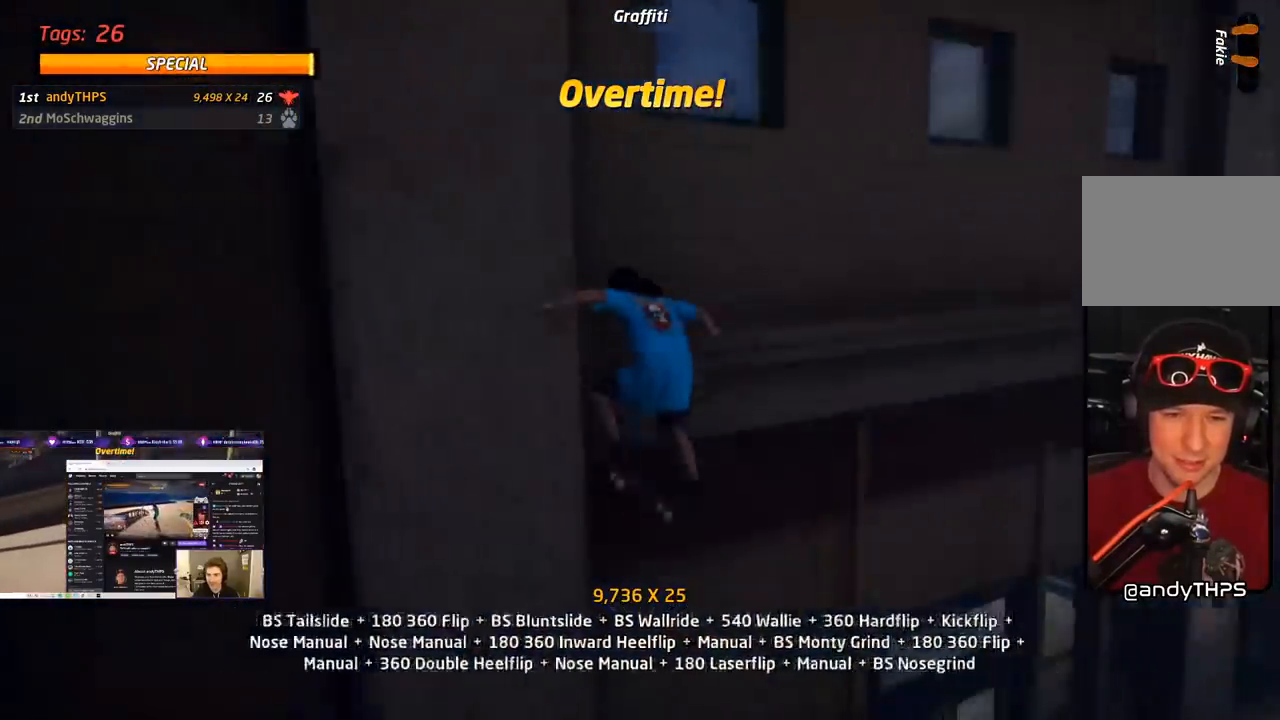
{"buttons": ["DPAD_LEFT"], "right_stick": "center", "events": [[50, "DPAD_DOWN", "up"], [67, "CROSS", "up"], [100, "CROSS", "down"], [100, "DPAD_DOWN", "down"], [217, "CROSS", "up"], [217, "DPAD_DOWN", "up"], [267, "CROSS", "down"], [300, "DPAD_LEFT", "down"], [317, "CROSS", "up"], [350, "L1", "up"], [367, "SQUARE", "down"], [467, "SQUARE", "up"]]}
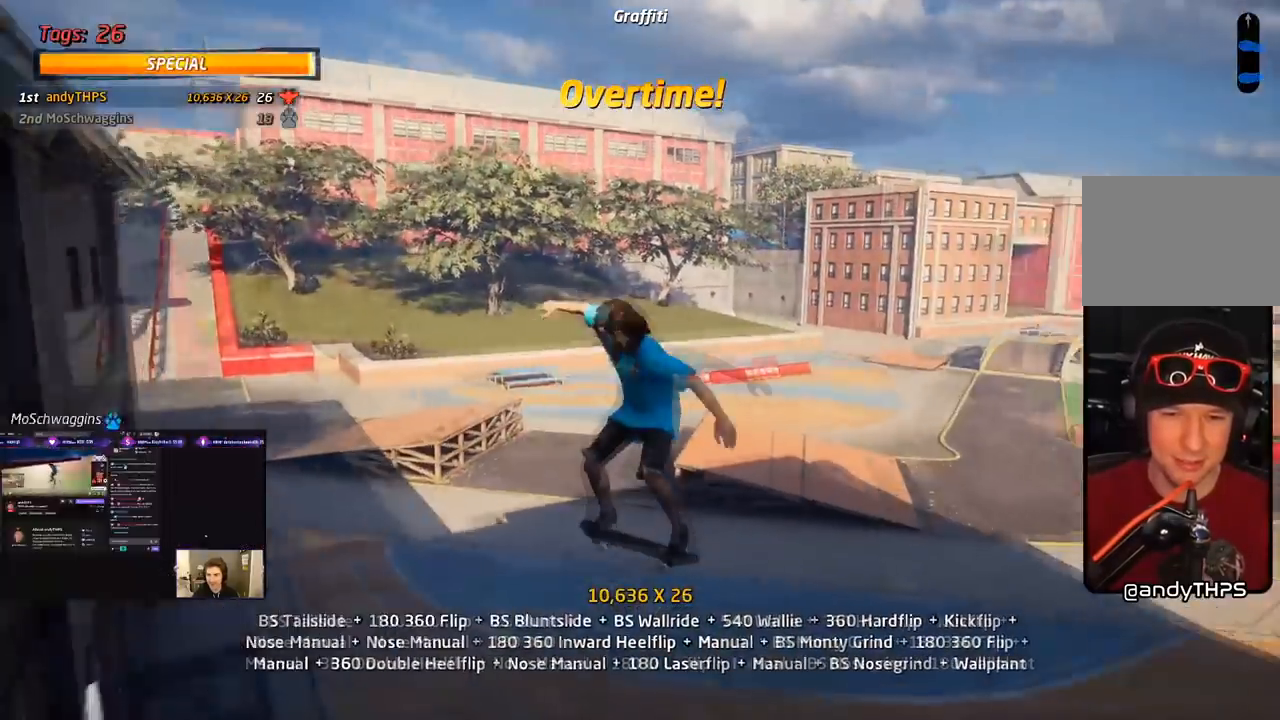
{"buttons": ["CROSS"], "right_stick": "center", "events": [[17, "DPAD_LEFT", "up"], [150, "CROSS", "down"], [350, "DPAD_UP", "down"], [400, "L1", "down"], [433, "DPAD_UP", "up"], [483, "L1", "up"]]}
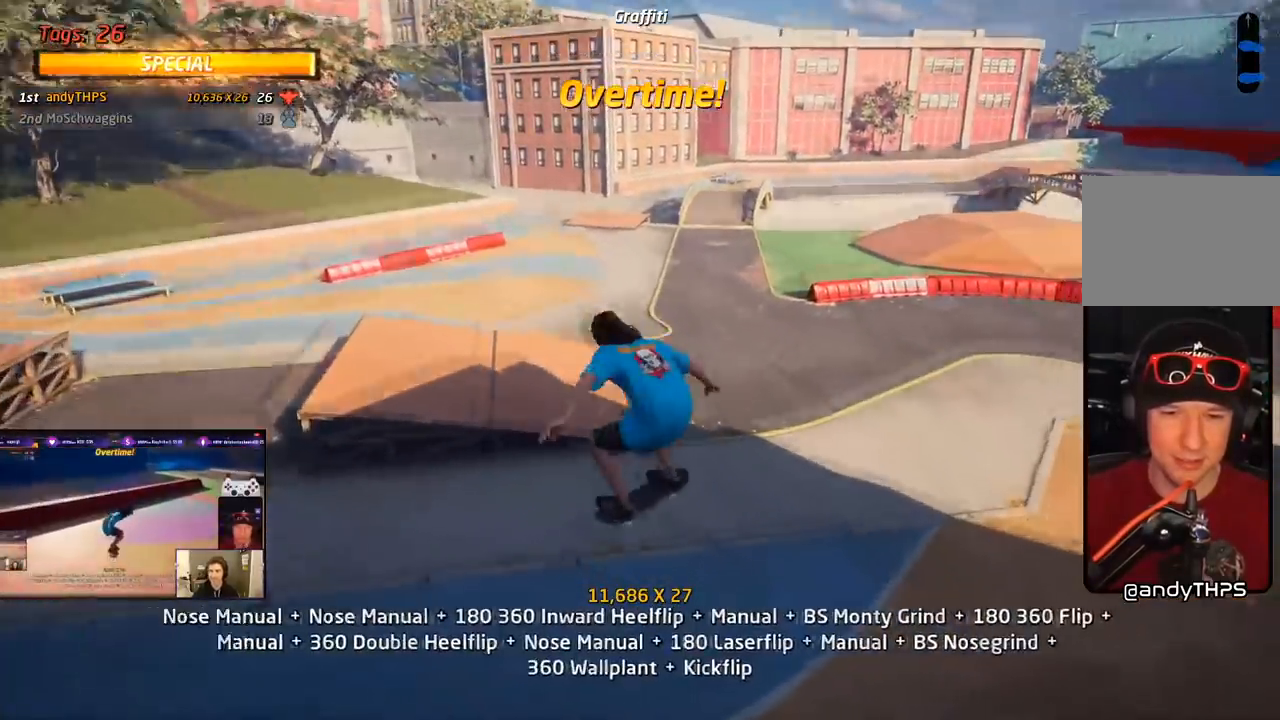
{"buttons": ["SQUARE", "R1", "DPAD_DOWN", "DPAD_RIGHT"], "right_stick": "center", "events": [[17, "DPAD_DOWN", "down"], [117, "DPAD_DOWN", "up"], [150, "DPAD_UP", "down"], [317, "DPAD_UP", "up"], [350, "DPAD_DOWN", "down"], [350, "DPAD_RIGHT", "down"], [417, "SQUARE", "down"], [433, "CROSS", "up"], [450, "R1", "down"]]}
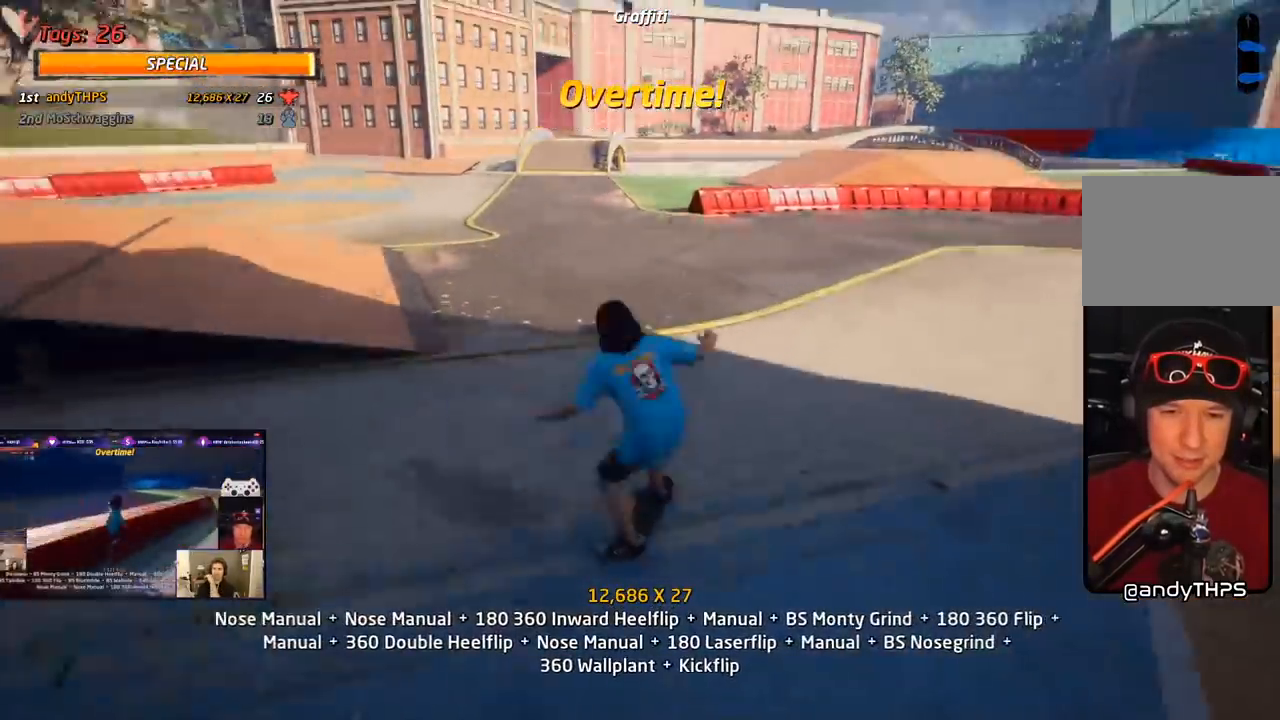
{"buttons": ["CROSS", "DPAD_UP"], "right_stick": "center"}
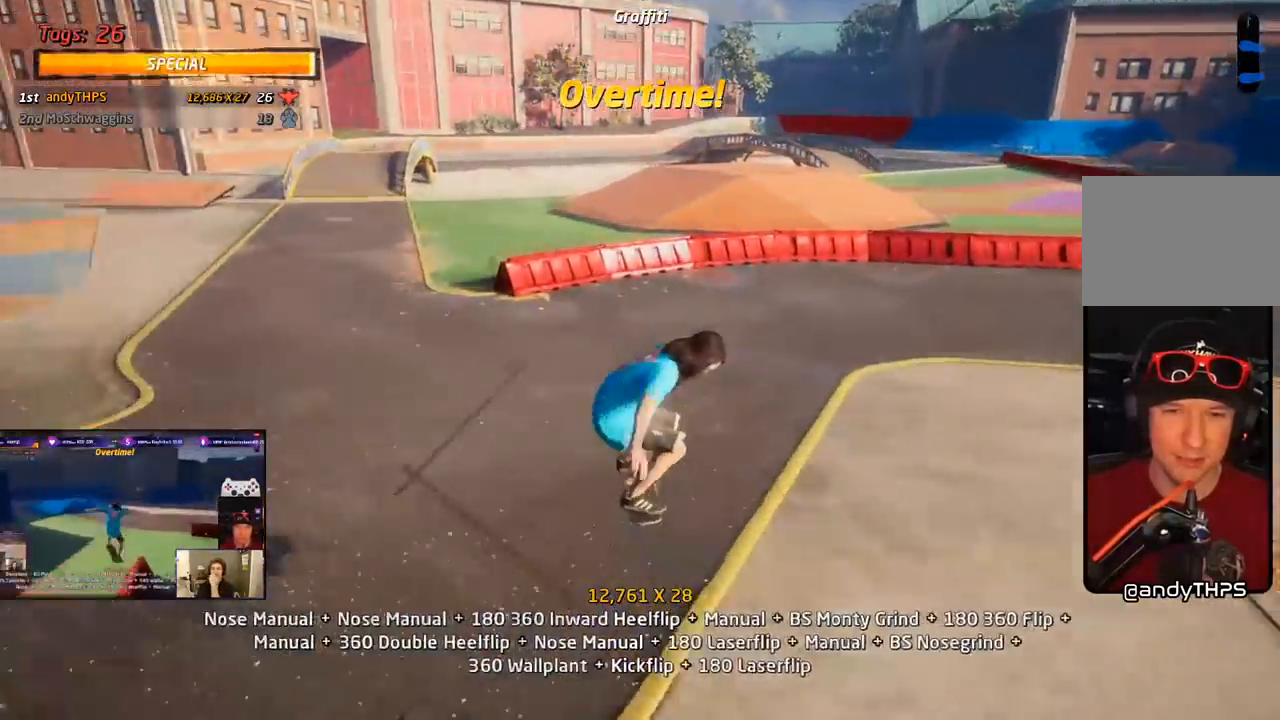
{"buttons": ["CROSS"], "right_stick": "center", "events": [[217, "DPAD_UP", "up"], [250, "DPAD_LEFT", "down"], [367, "DPAD_LEFT", "up"]]}
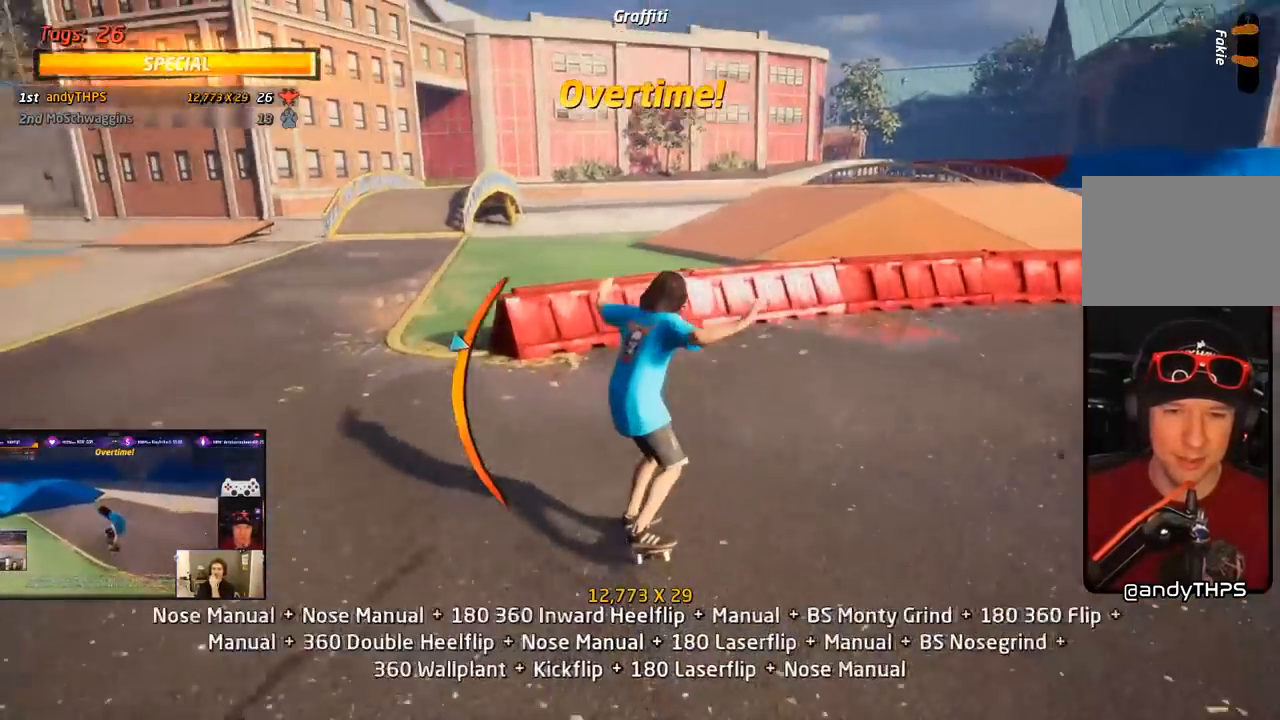
{"buttons": ["TRIANGLE", "DPAD_LEFT"], "right_stick": "center", "events": [[67, "DPAD_RIGHT", "down"], [167, "DPAD_DOWN", "down"], [267, "CROSS", "up"], [267, "TRIANGLE", "down"], [367, "DPAD_DOWN", "up"], [383, "DPAD_RIGHT", "up"], [500, "DPAD_LEFT", "down"]]}
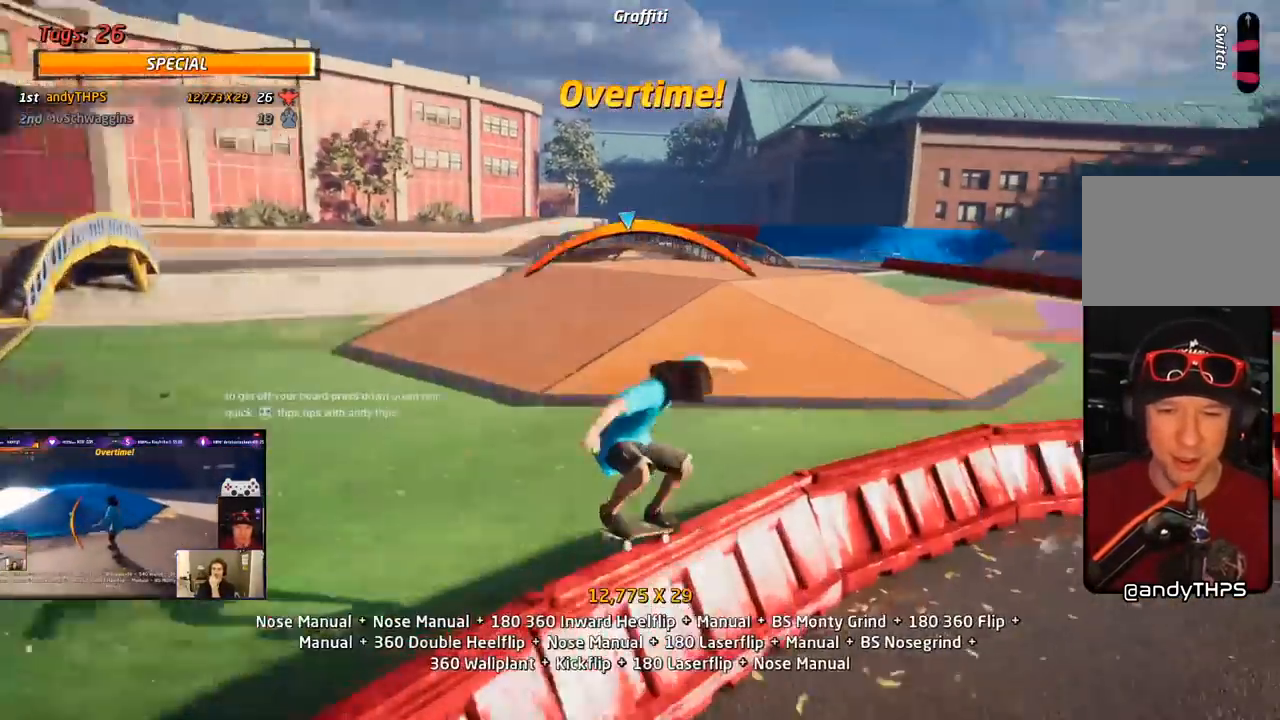
{"buttons": ["SQUARE", "L1"], "right_stick": "center", "events": [[17, "CROSS", "down"], [33, "TRIANGLE", "up"], [67, "DPAD_DOWN", "down"], [200, "L1", "down"], [200, "SQUARE", "down"], [317, "CROSS", "up"], [317, "SQUARE", "up"], [367, "SQUARE", "down"], [417, "DPAD_DOWN", "up"], [450, "DPAD_LEFT", "up"]]}
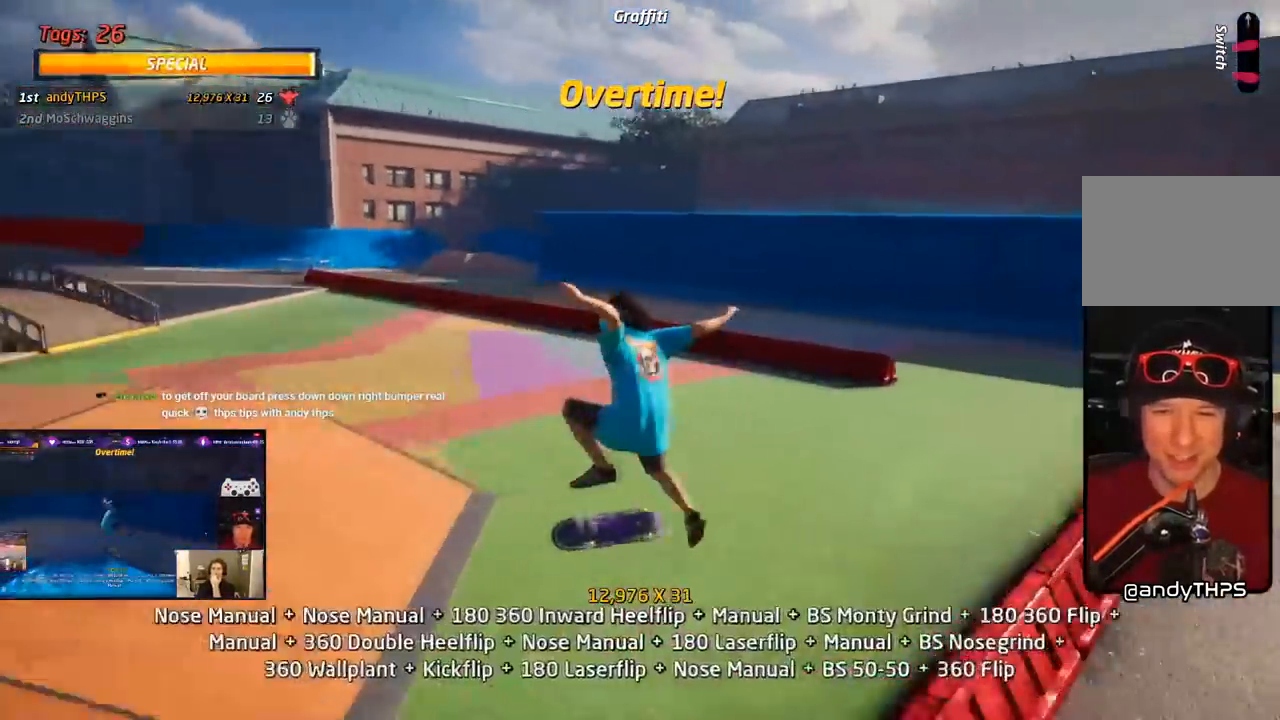
{"buttons": ["CROSS", "DPAD_UP", "DPAD_RIGHT"], "right_stick": "center"}
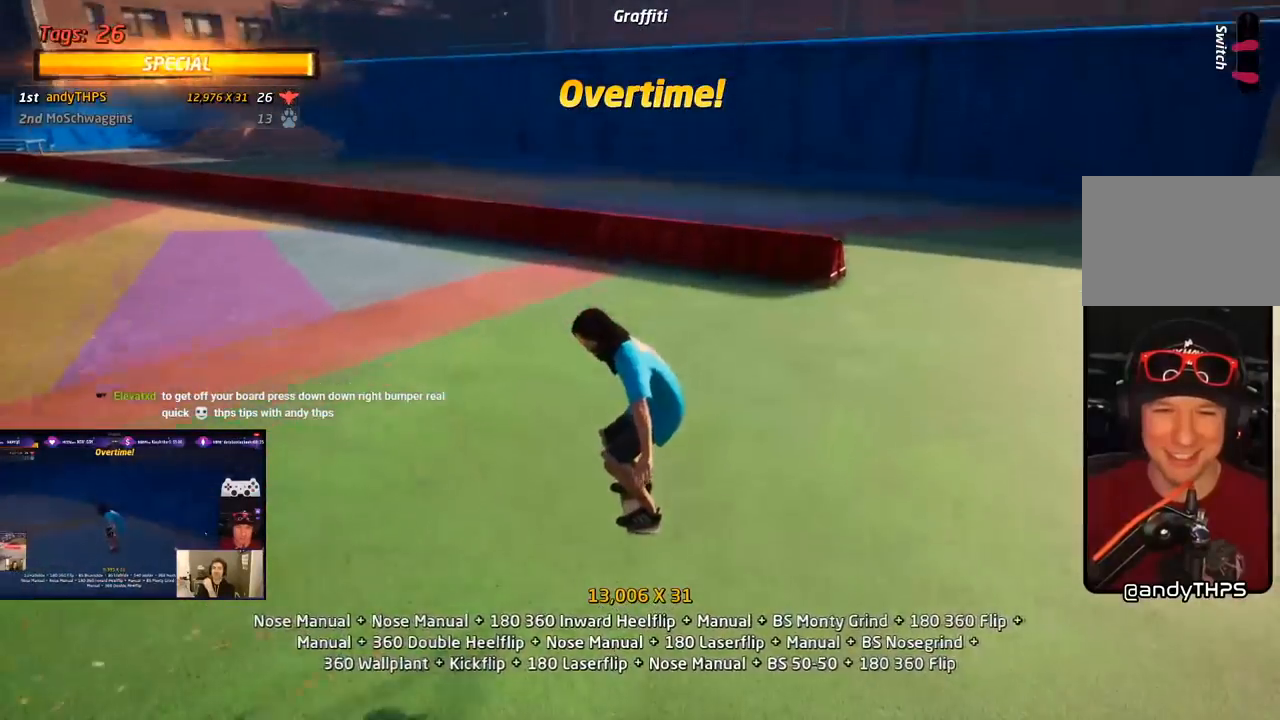
{"buttons": ["CROSS", "R1"], "right_stick": "center", "events": [[50, "DPAD_UP", "up"], [67, "DPAD_DOWN", "down"], [133, "SQUARE", "down"], [150, "R1", "down"], [167, "CROSS", "up"], [267, "SQUARE", "up"], [333, "SQUARE", "down"], [383, "DPAD_DOWN", "up"], [400, "DPAD_RIGHT", "up"], [483, "SQUARE", "up"], [500, "CROSS", "down"]]}
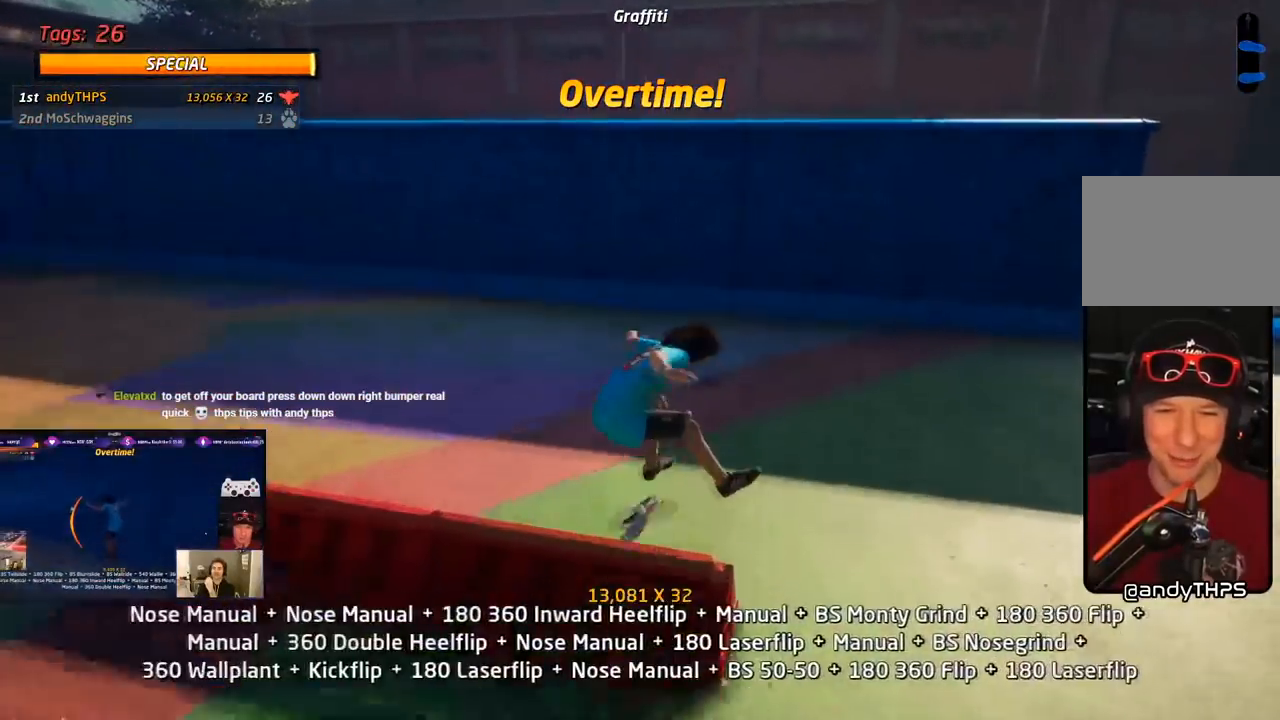
{"buttons": ["CROSS"], "right_stick": "center", "events": [[17, "DPAD_DOWN", "down"], [50, "R1", "up"], [100, "DPAD_DOWN", "up"], [183, "DPAD_UP", "down"], [400, "DPAD_UP", "up"]]}
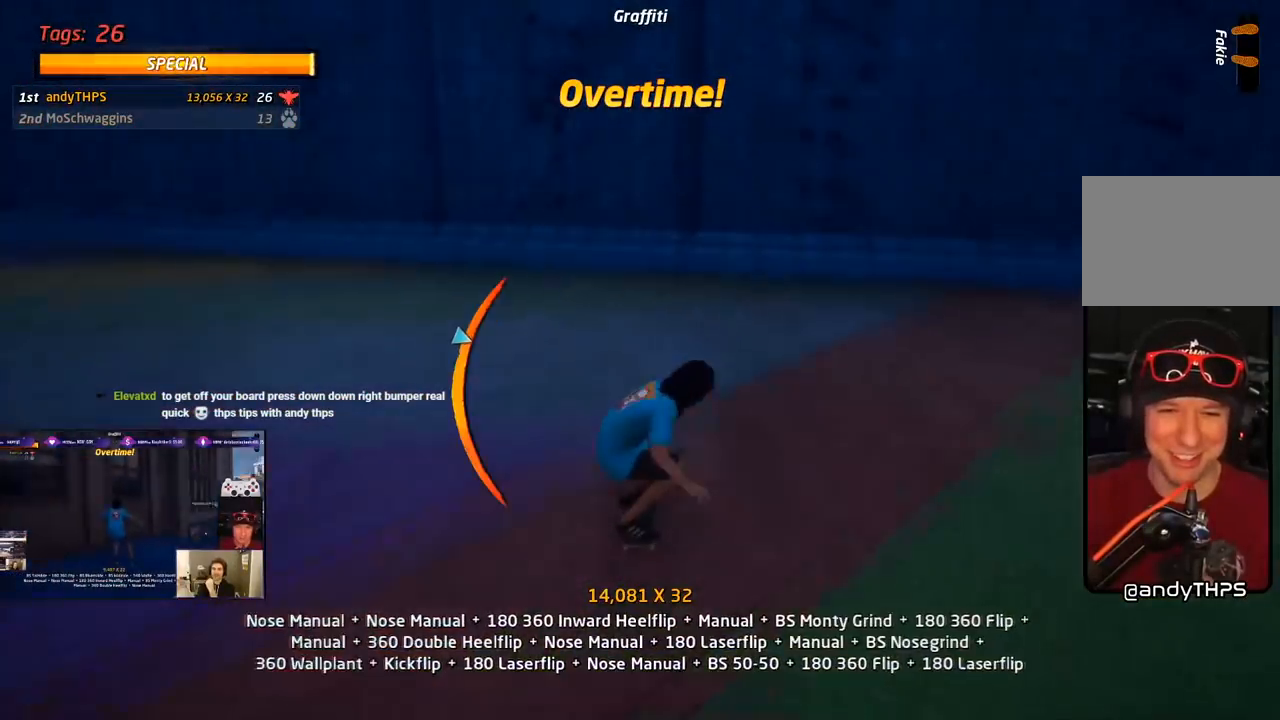
{"buttons": ["TRIANGLE"], "right_stick": "center", "events": [[50, "DPAD_LEFT", "down"], [133, "DPAD_LEFT", "up"], [233, "DPAD_LEFT", "down"], [433, "CROSS", "up"], [433, "DPAD_LEFT", "up"], [433, "TRIANGLE", "down"]]}